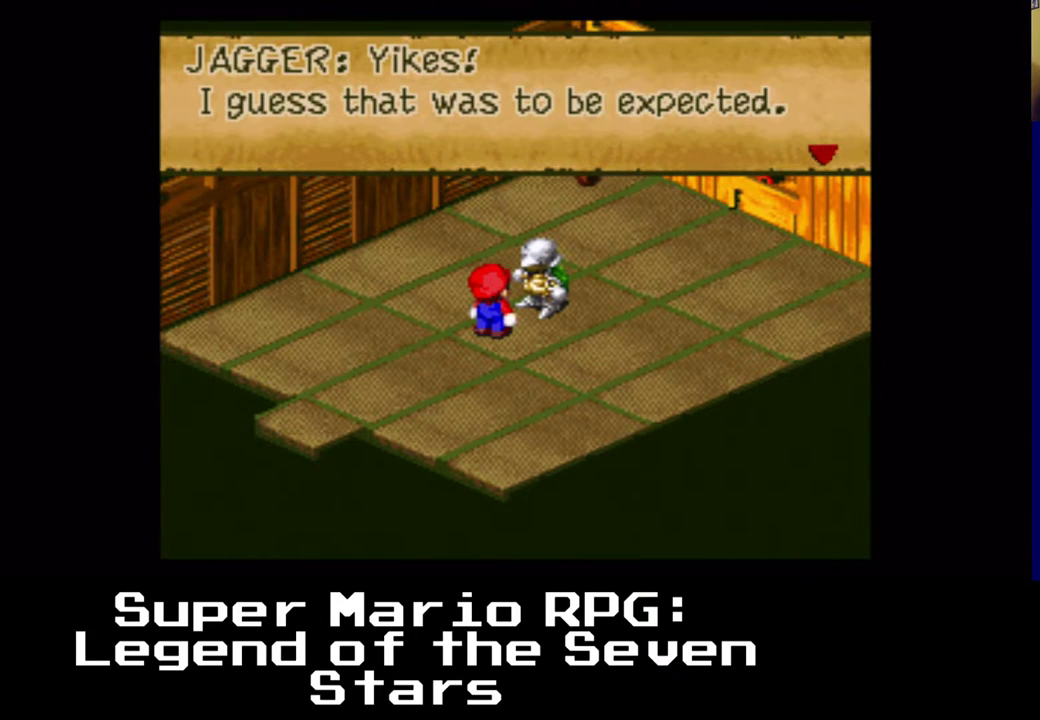
Gameplay with a controller (Xbox layout); each line is a JSON object with the inputs held at the frame after it. "events" lists button and stick changes between this image and that frame as [ms after this image, input, new state], when the widget could be followed in between. Not read: L3 R3.
{"buttons": [], "left_stick": "center", "right_stick": "center", "events": [[133, "B", "down"], [250, "B", "up"]]}
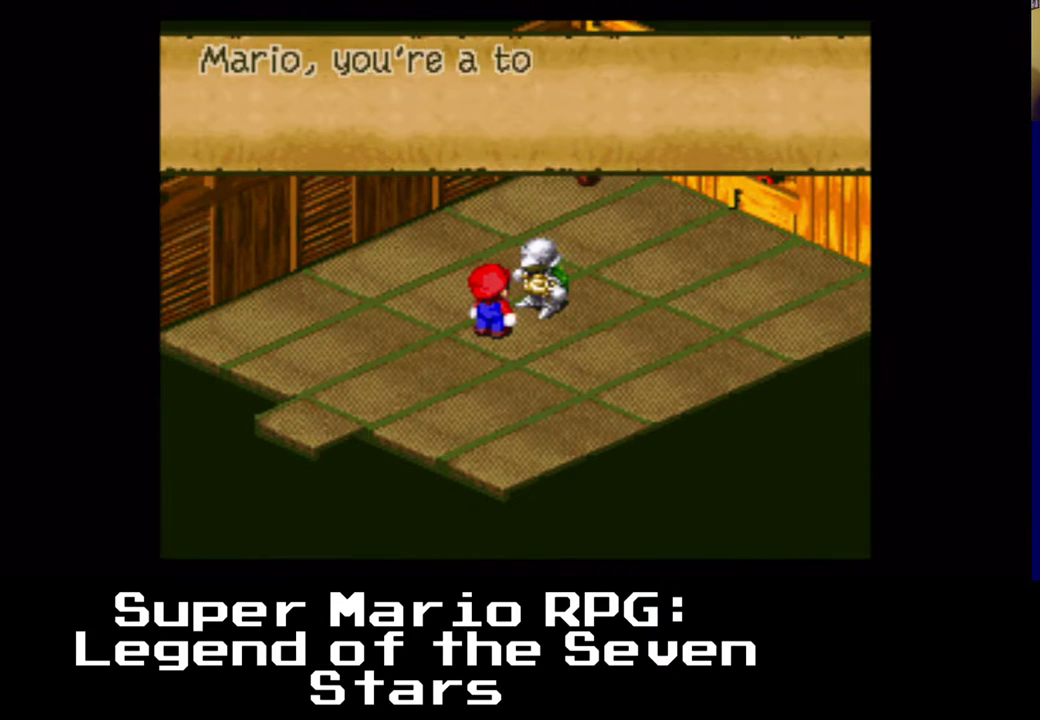
{"buttons": [], "left_stick": "center", "right_stick": "center", "events": []}
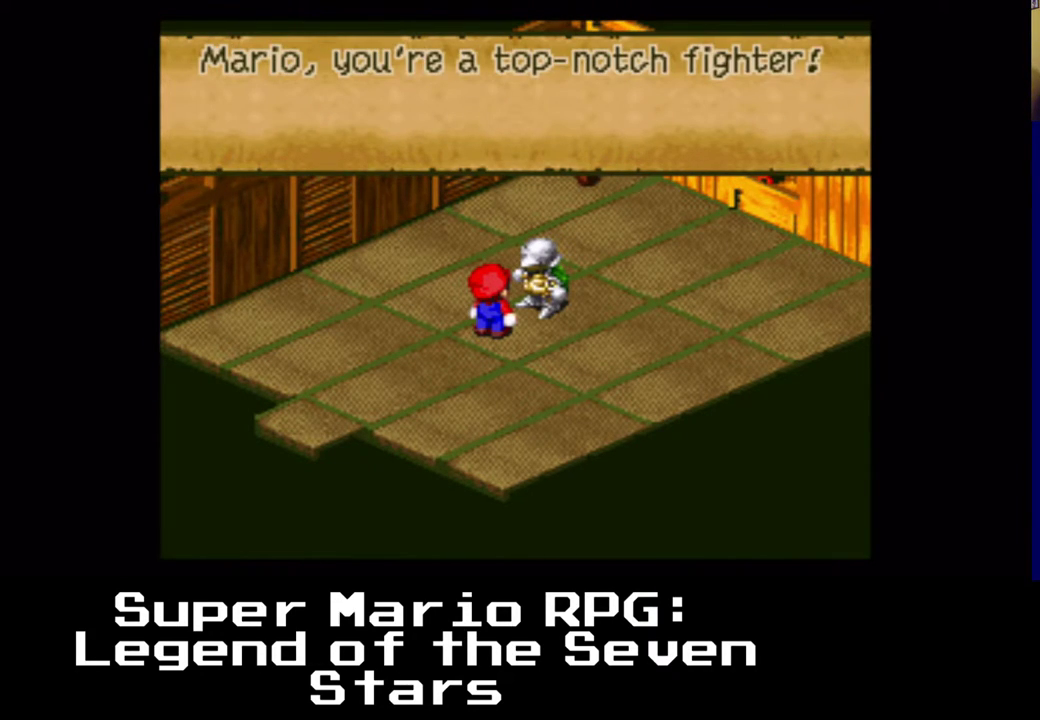
{"buttons": [], "left_stick": "center", "right_stick": "center", "events": []}
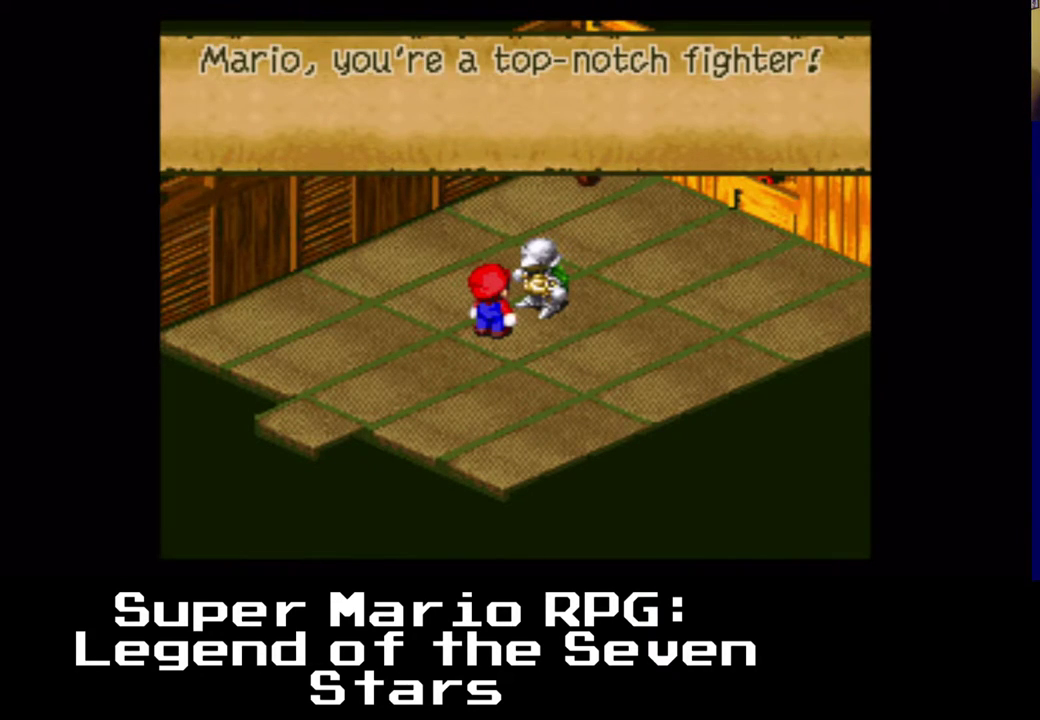
{"buttons": [], "left_stick": "center", "right_stick": "center", "events": [[317, "B", "down"], [433, "B", "up"]]}
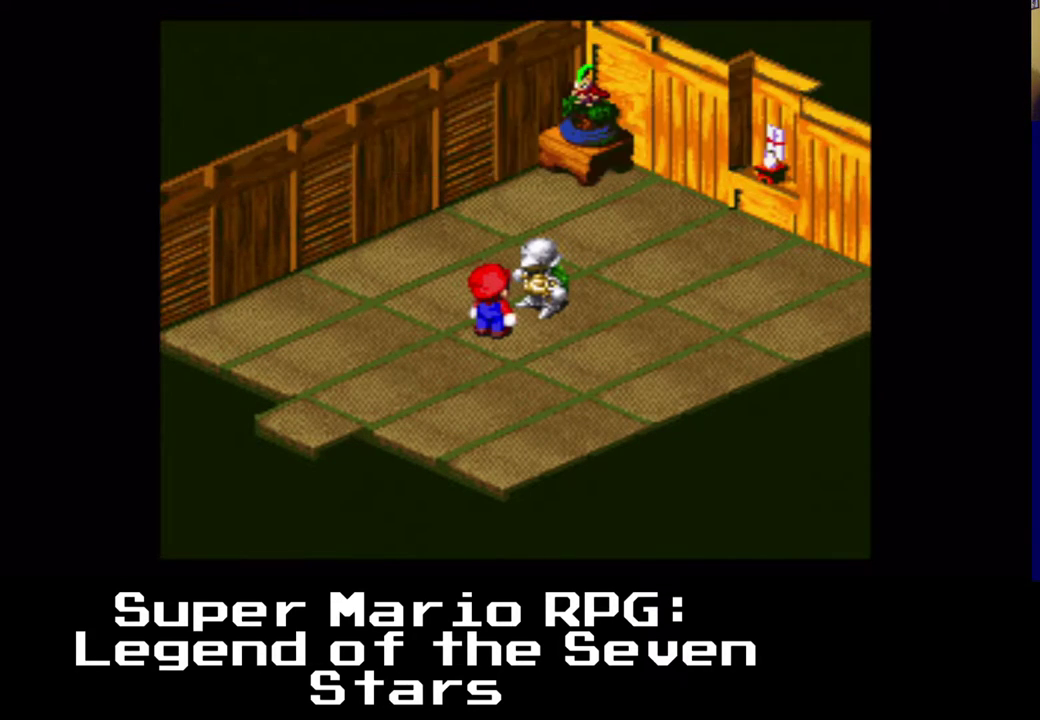
{"buttons": [], "left_stick": "center", "right_stick": "center", "events": []}
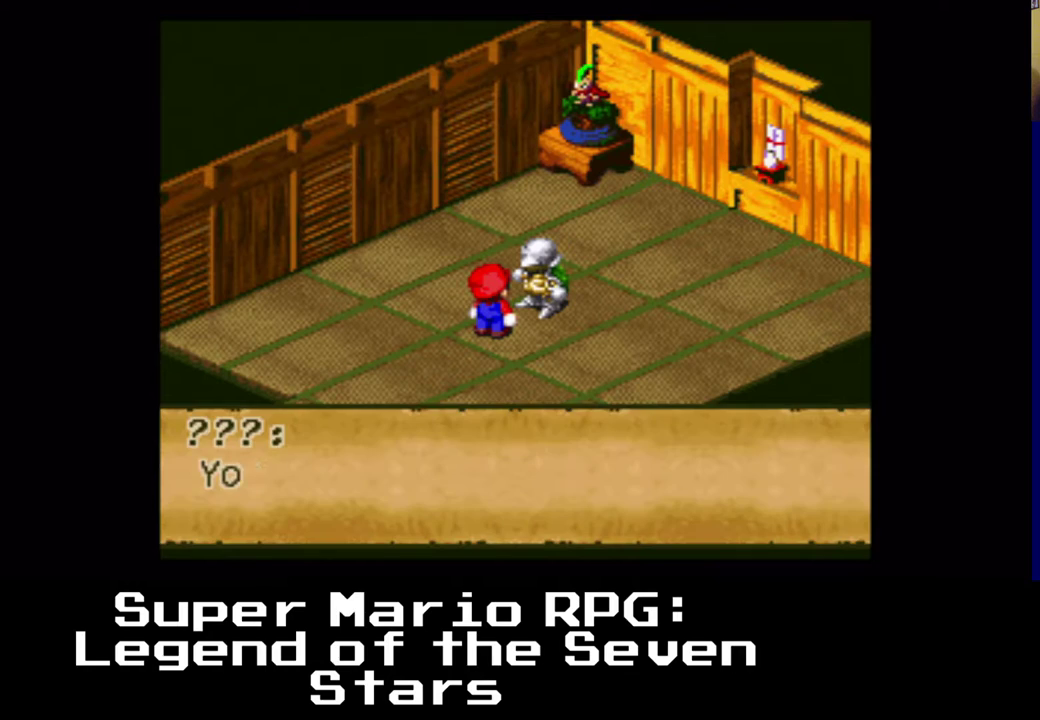
{"buttons": [], "left_stick": "center", "right_stick": "center", "events": [[150, "DPAD_RIGHT", "down"], [267, "DPAD_RIGHT", "up"]]}
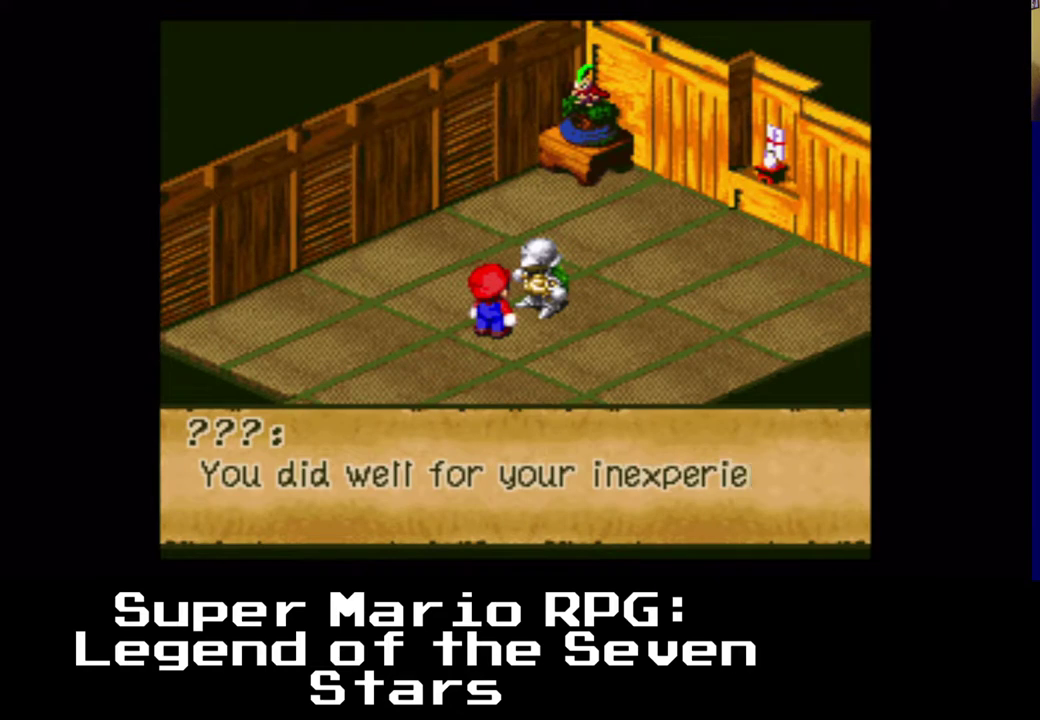
{"buttons": [], "left_stick": "center", "right_stick": "center", "events": []}
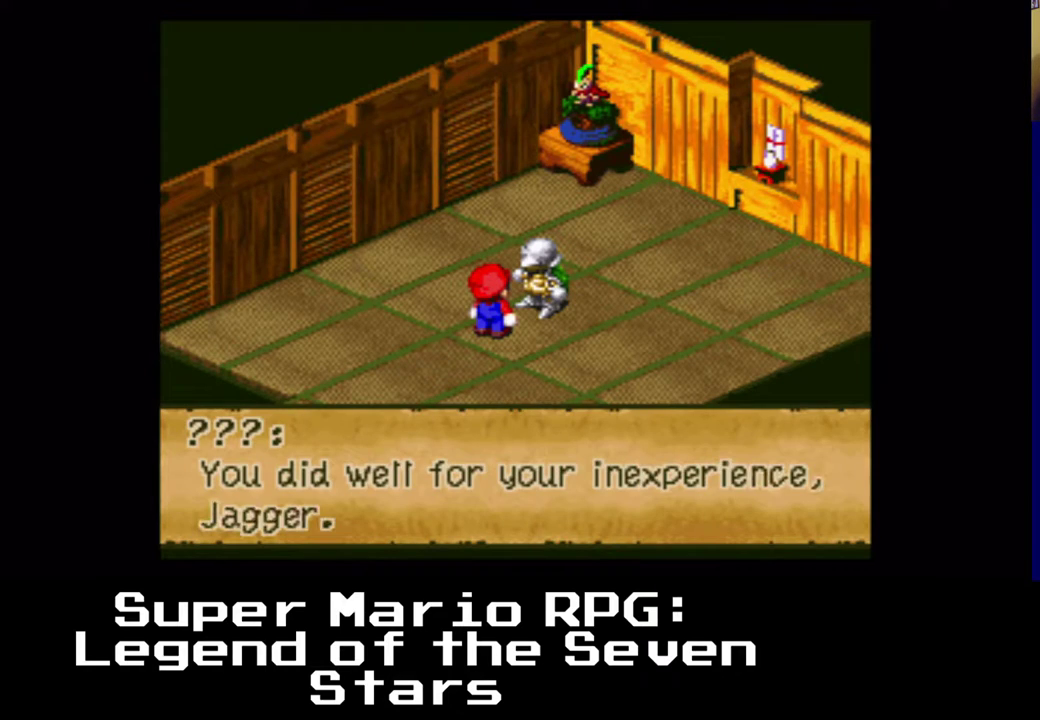
{"buttons": [], "left_stick": "center", "right_stick": "center", "events": []}
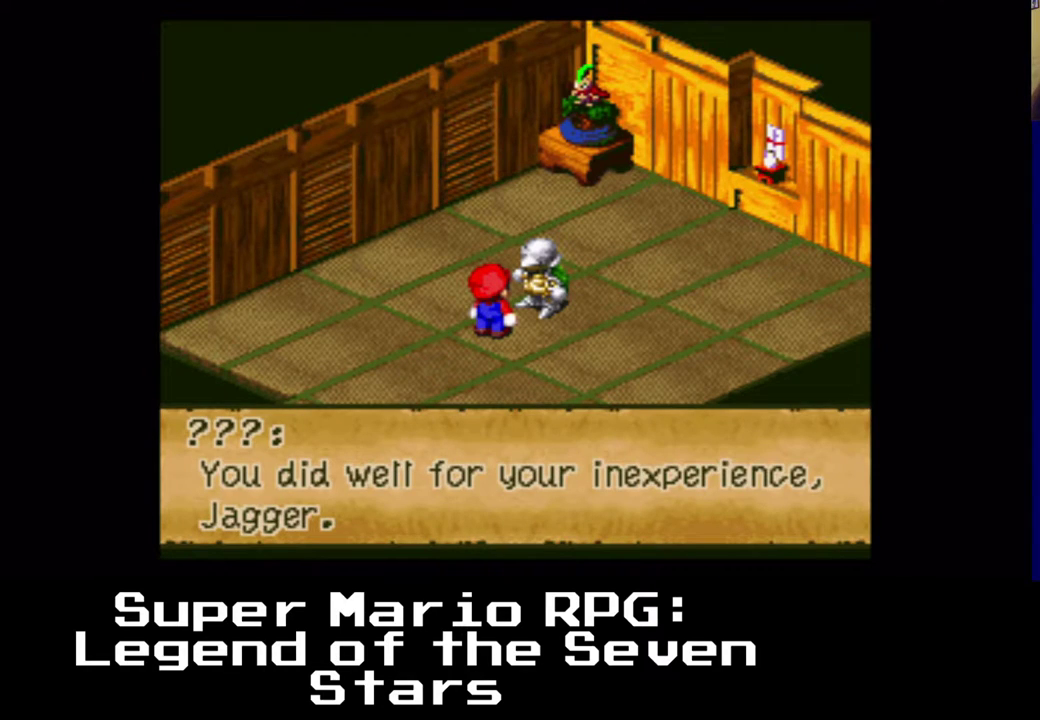
{"buttons": [], "left_stick": "center", "right_stick": "center", "events": []}
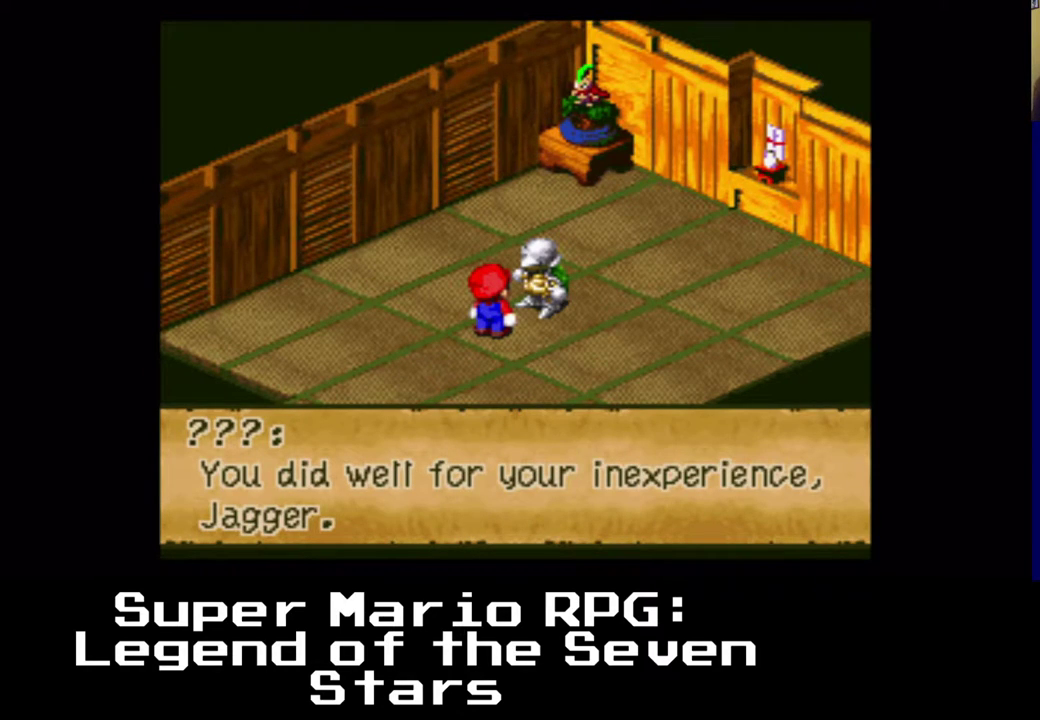
{"buttons": [], "left_stick": "center", "right_stick": "center", "events": []}
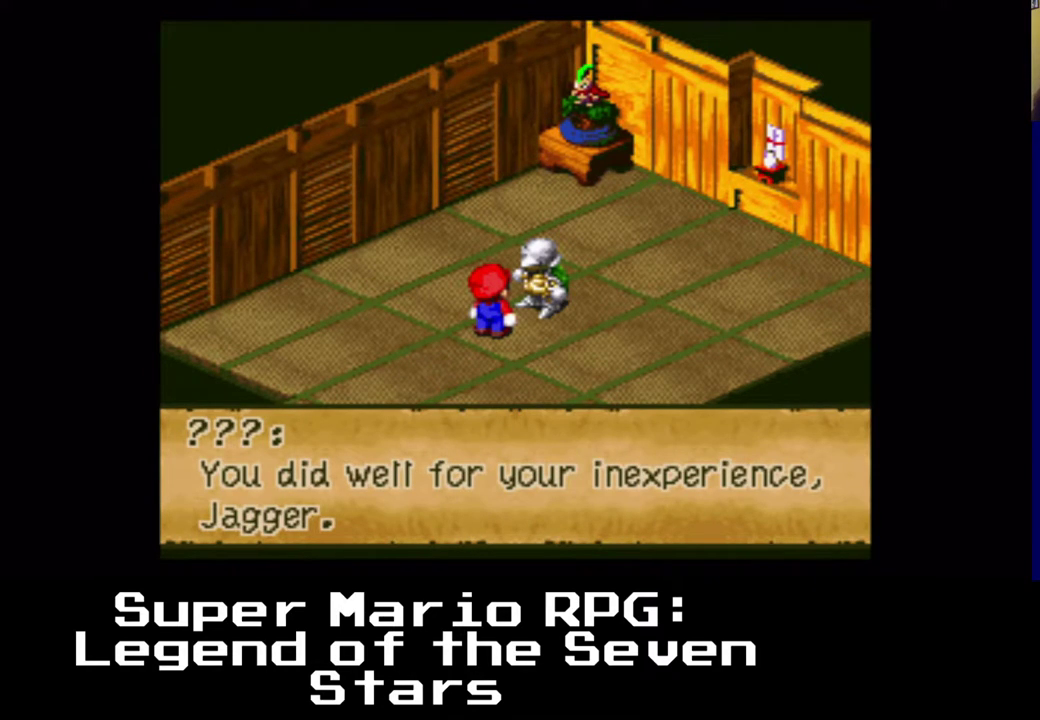
{"buttons": [], "left_stick": "center", "right_stick": "center", "events": []}
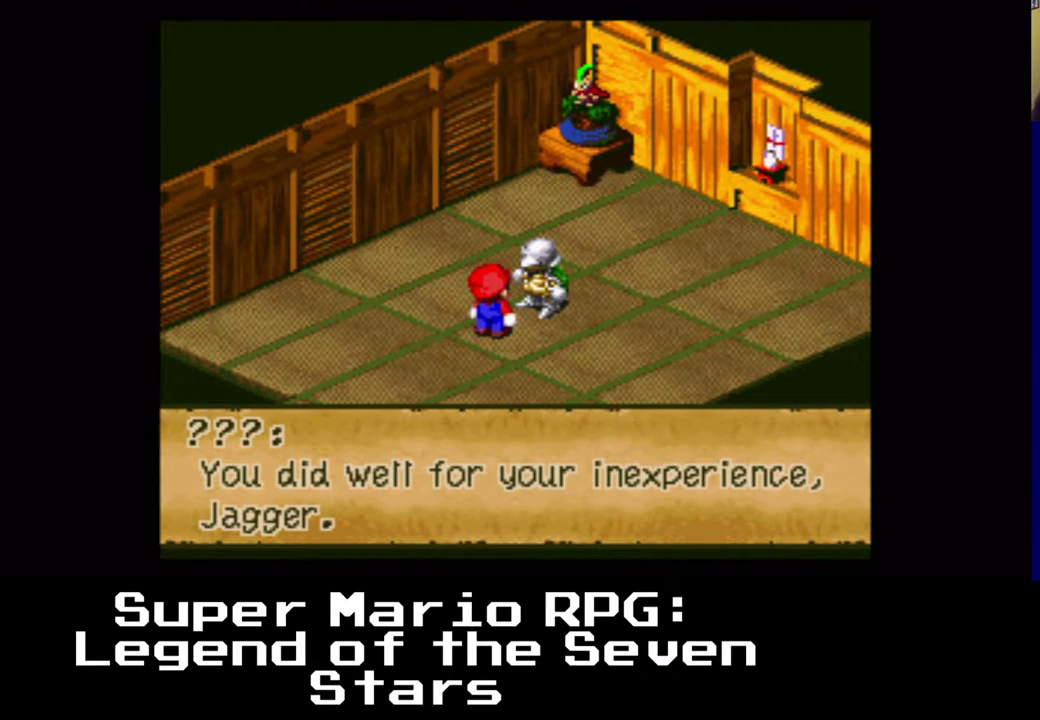
{"buttons": ["B"], "left_stick": "center", "right_stick": "center", "events": [[450, "B", "down"]]}
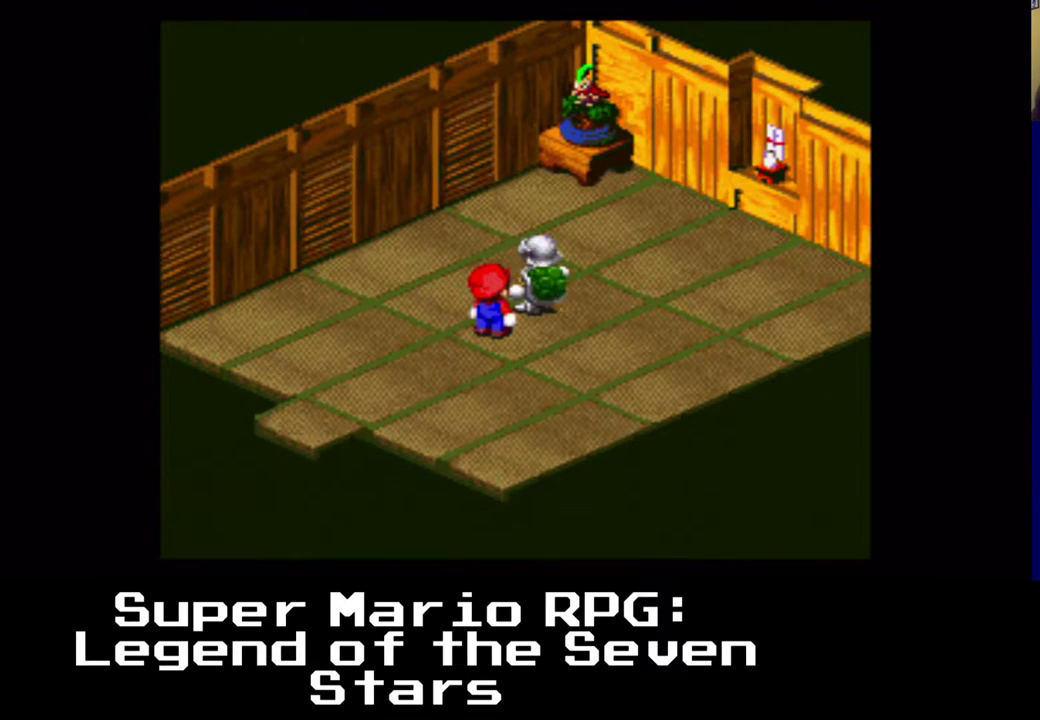
{"buttons": [], "left_stick": "center", "right_stick": "center", "events": [[133, "B", "up"]]}
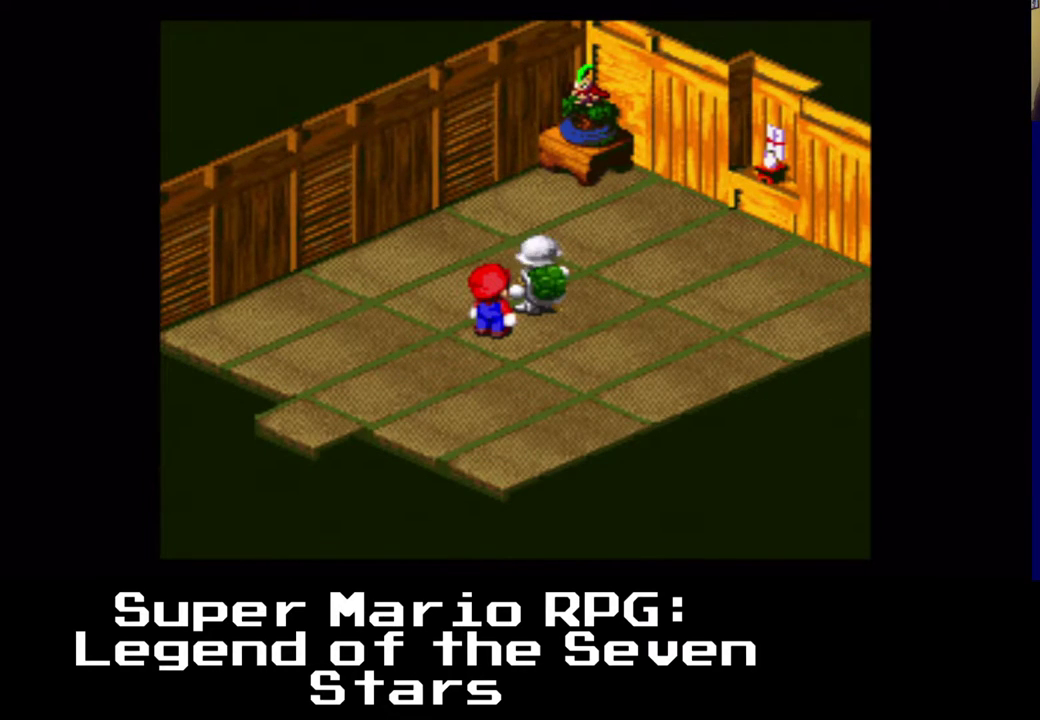
{"buttons": [], "left_stick": "center", "right_stick": "center", "events": []}
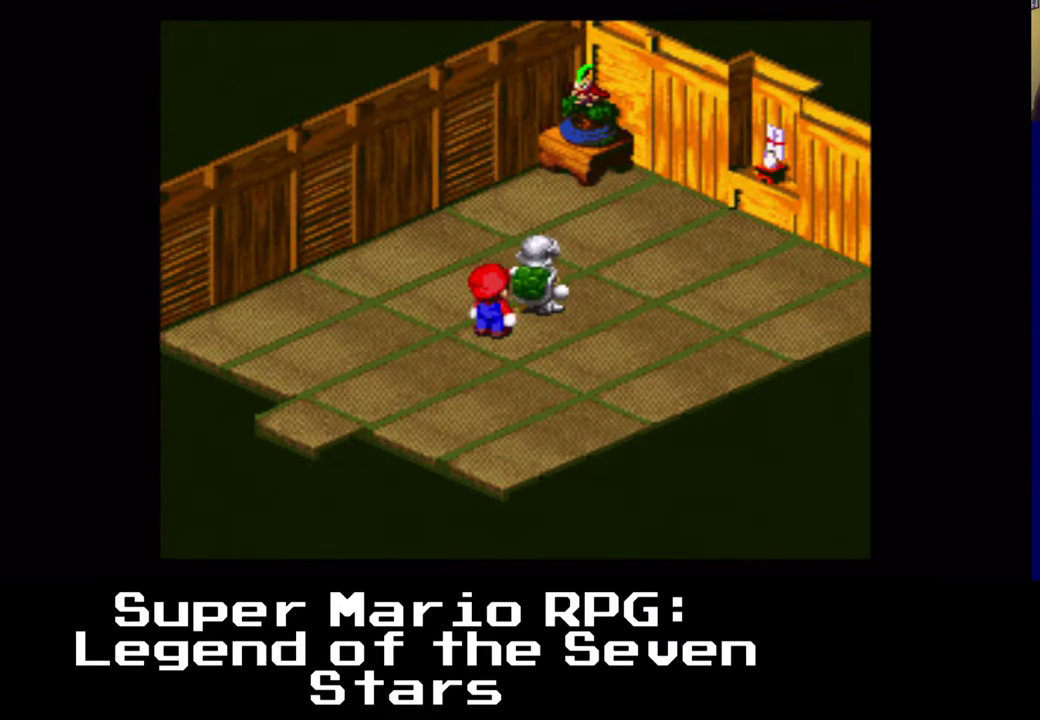
{"buttons": [], "left_stick": "center", "right_stick": "center", "events": []}
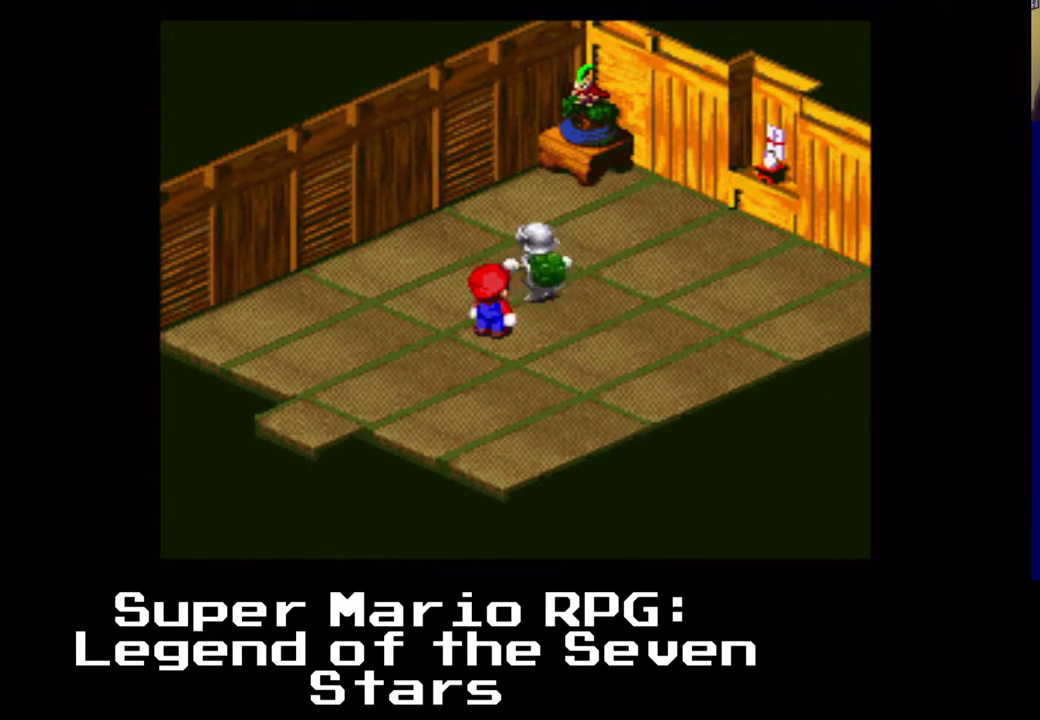
{"buttons": [], "left_stick": "center", "right_stick": "center", "events": []}
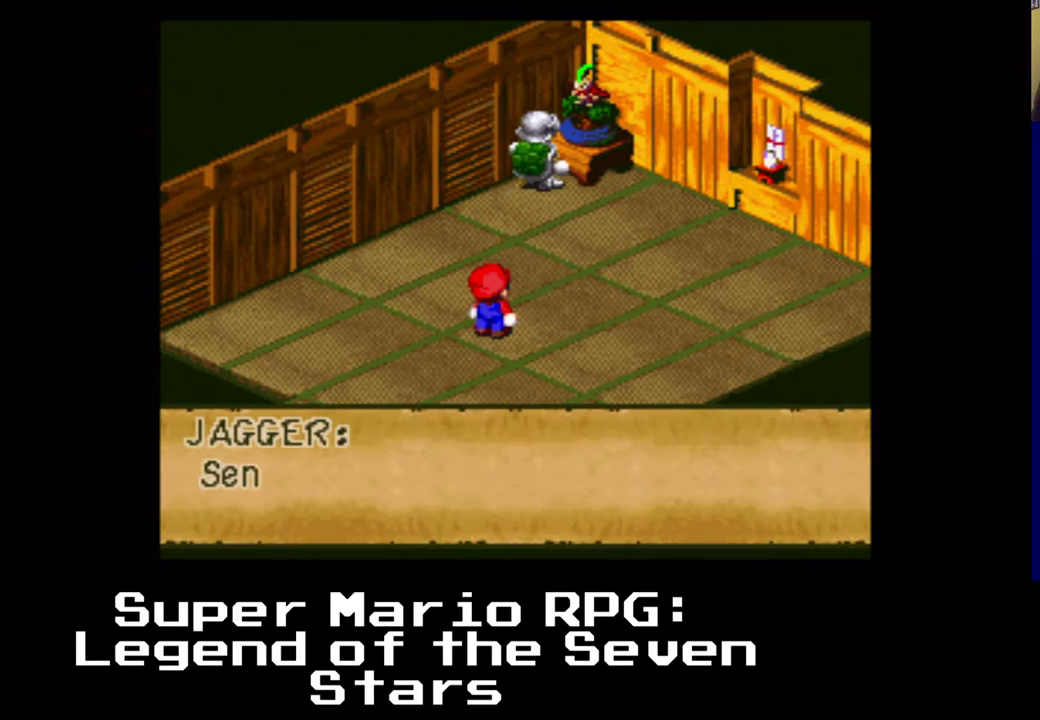
{"buttons": [], "left_stick": "center", "right_stick": "center", "events": []}
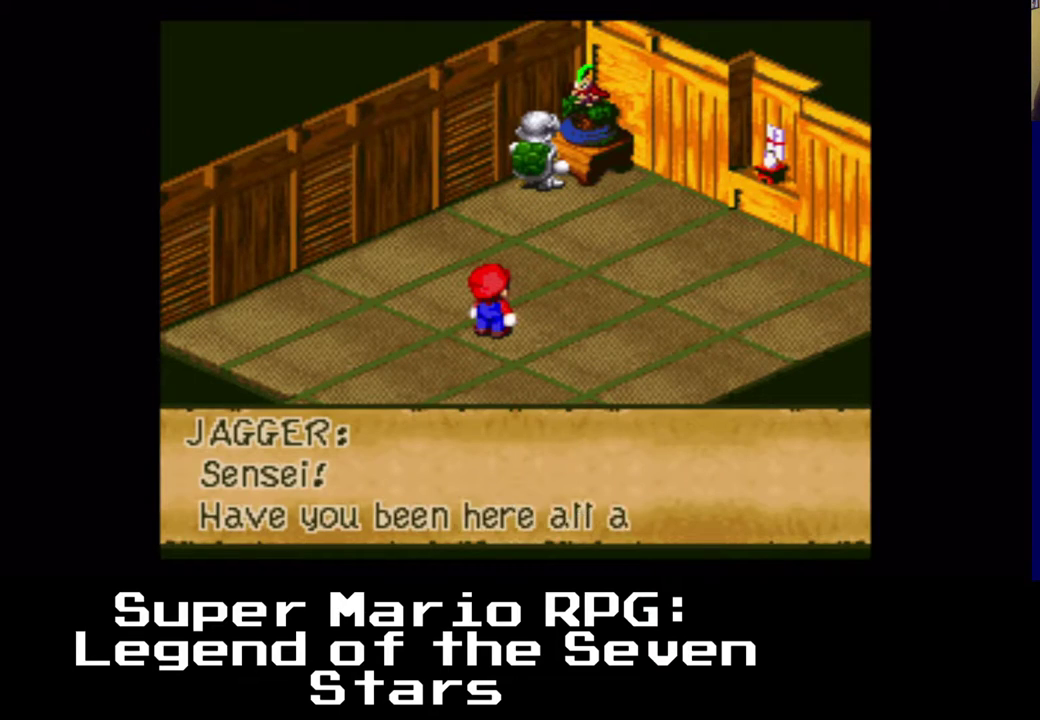
{"buttons": [], "left_stick": "center", "right_stick": "center", "events": []}
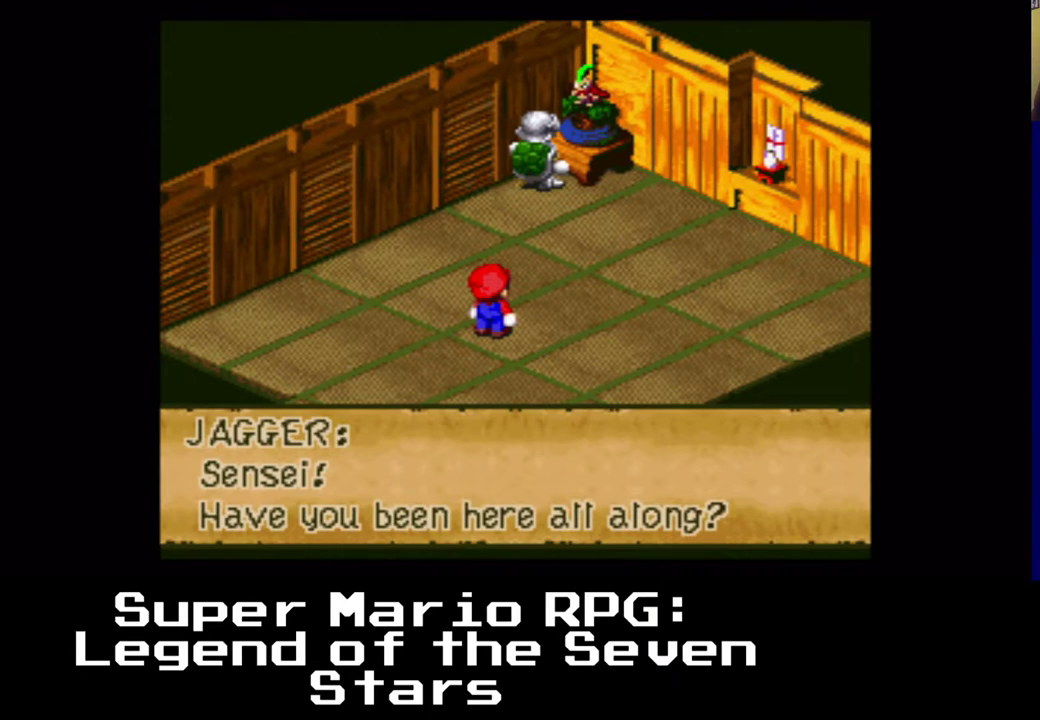
{"buttons": [], "left_stick": "center", "right_stick": "center", "events": [[333, "B", "down"], [483, "B", "up"]]}